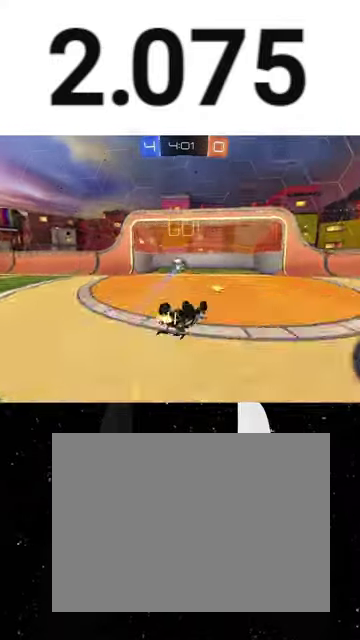
Gameplay with a controller (Xbox layout); each line is a JSON object with the inputs held at the frame after it. "events" lists button and stick changes between this image and that frame as [ms after this image, input, new state], when the widget could be followed in between. This overlay highlights the sticks when they move; stick clicks (L3 R3) are not distinguishable. Not read: R2.
{"buttons": ["Y"], "left_stick": "right", "right_stick": "center", "events": [[100, "left_stick", "down-right"], [167, "Y", "down"], [200, "L1", "up"], [233, "Y", "up"], [300, "left_stick", "right"], [467, "Y", "down"]]}
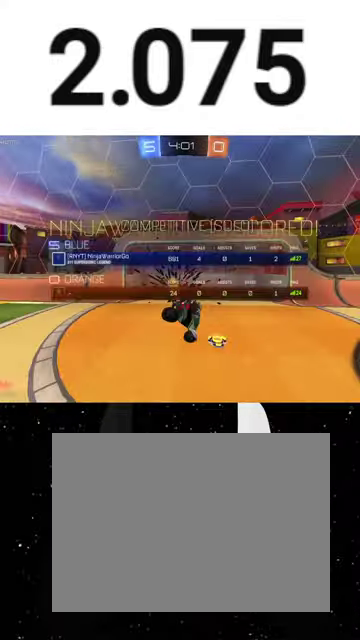
{"buttons": ["X", "L1"], "left_stick": "up", "right_stick": "center", "events": [[67, "Y", "up"], [100, "left_stick", "up-right"], [133, "L1", "down"], [333, "left_stick", "up"], [400, "X", "down"]]}
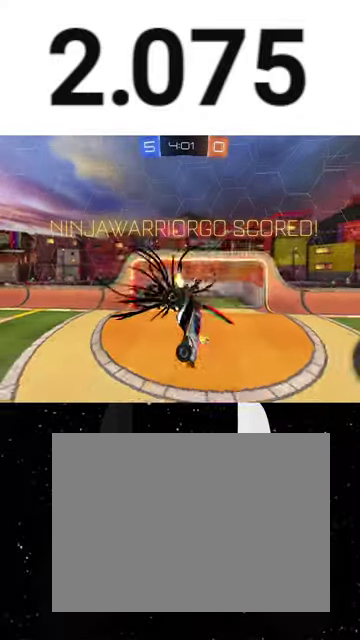
{"buttons": ["X", "Y", "L1"], "left_stick": "down", "right_stick": "center", "events": [[67, "Y", "down"], [133, "left_stick", "up-left"], [167, "Y", "up"], [233, "left_stick", "left"], [333, "left_stick", "down"], [433, "Y", "down"]]}
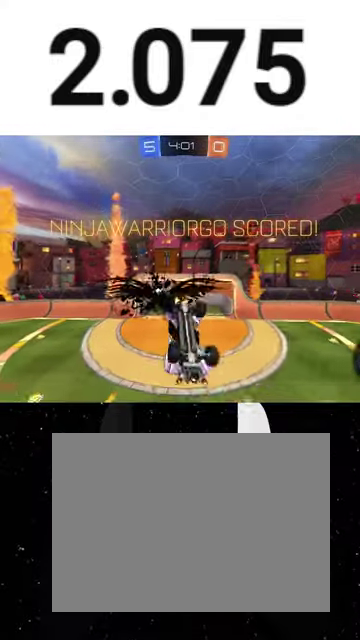
{"buttons": ["Y", "L1", "R1"], "left_stick": "center", "right_stick": "center", "events": [[67, "Y", "up"], [100, "R1", "down"], [100, "left_stick", "center"], [167, "Y", "down"], [233, "Y", "up"], [300, "Y", "down"], [333, "X", "up"], [400, "Y", "up"], [467, "Y", "down"]]}